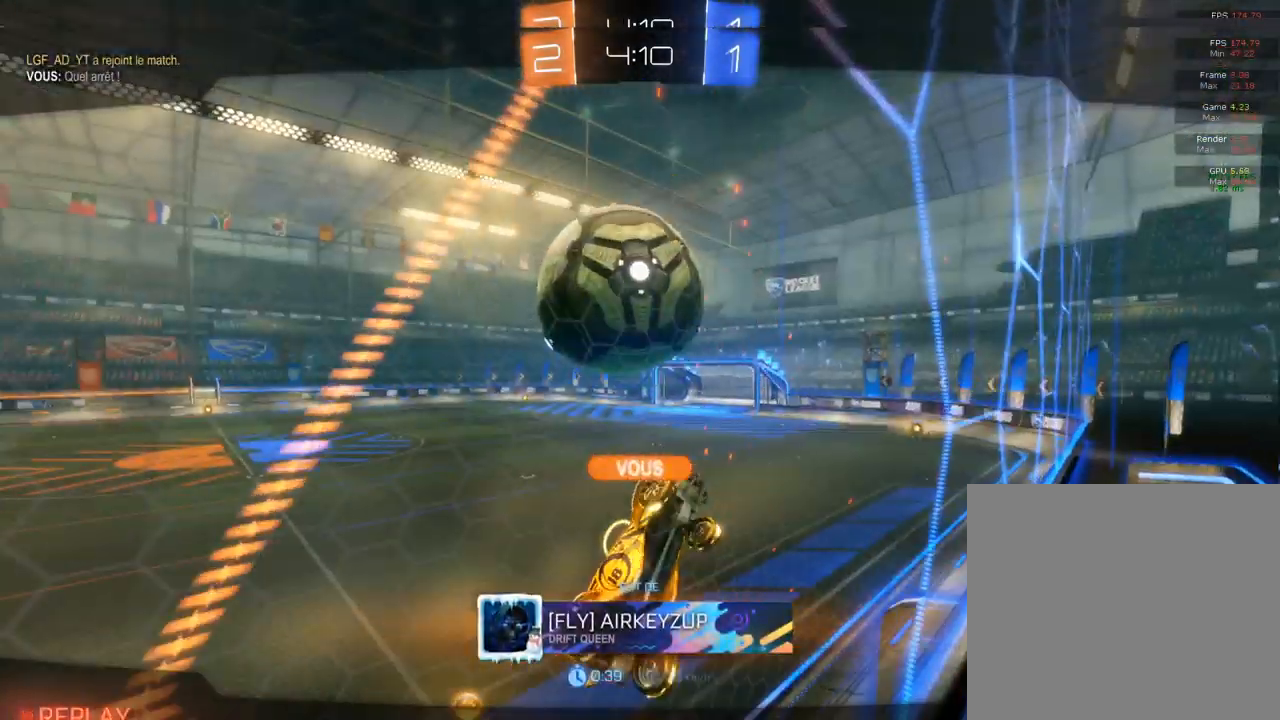
Gameplay with a controller (PlayStation layout); each line is a JSON object with the inputs held at the frame after it. "events" lists button and stick changes between this image and that frame as [ms after this image, input, new state], when the widget could be followed in between.
{"buttons": [], "left_stick": "center", "right_stick": "center", "events": []}
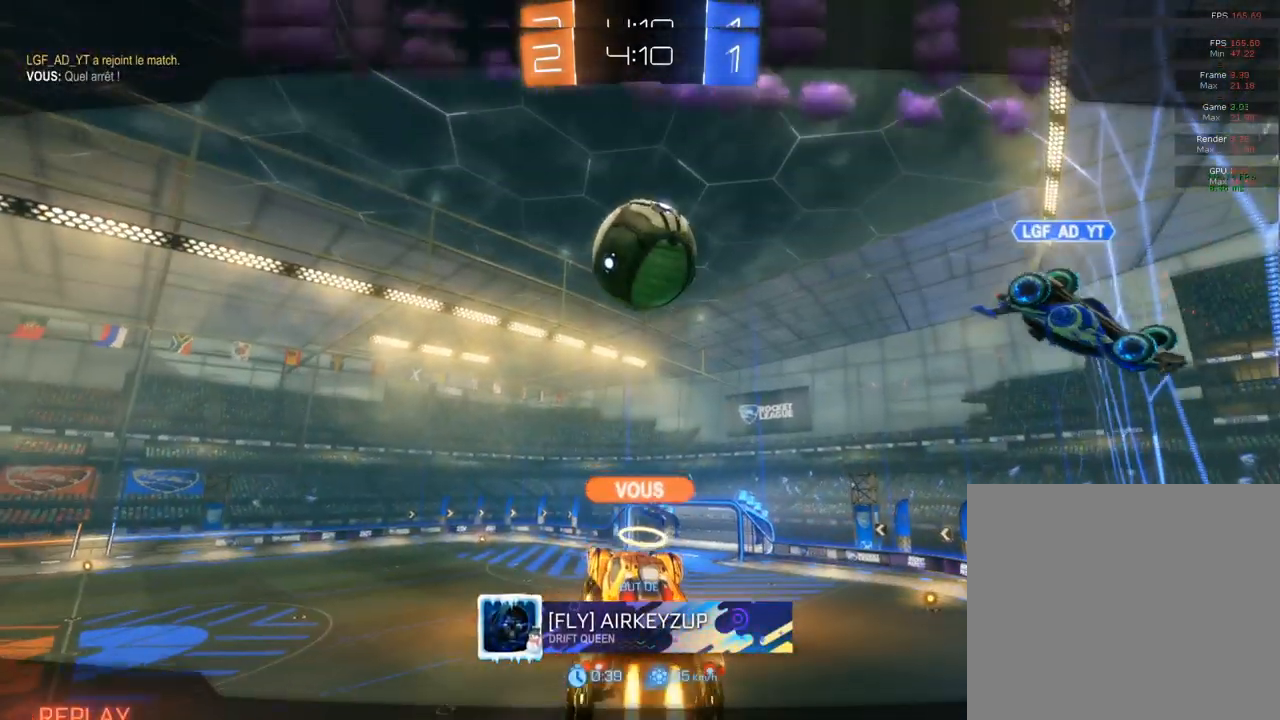
{"buttons": [], "left_stick": "center", "right_stick": "center", "events": [[17, "CROSS", "down"], [183, "CROSS", "up"]]}
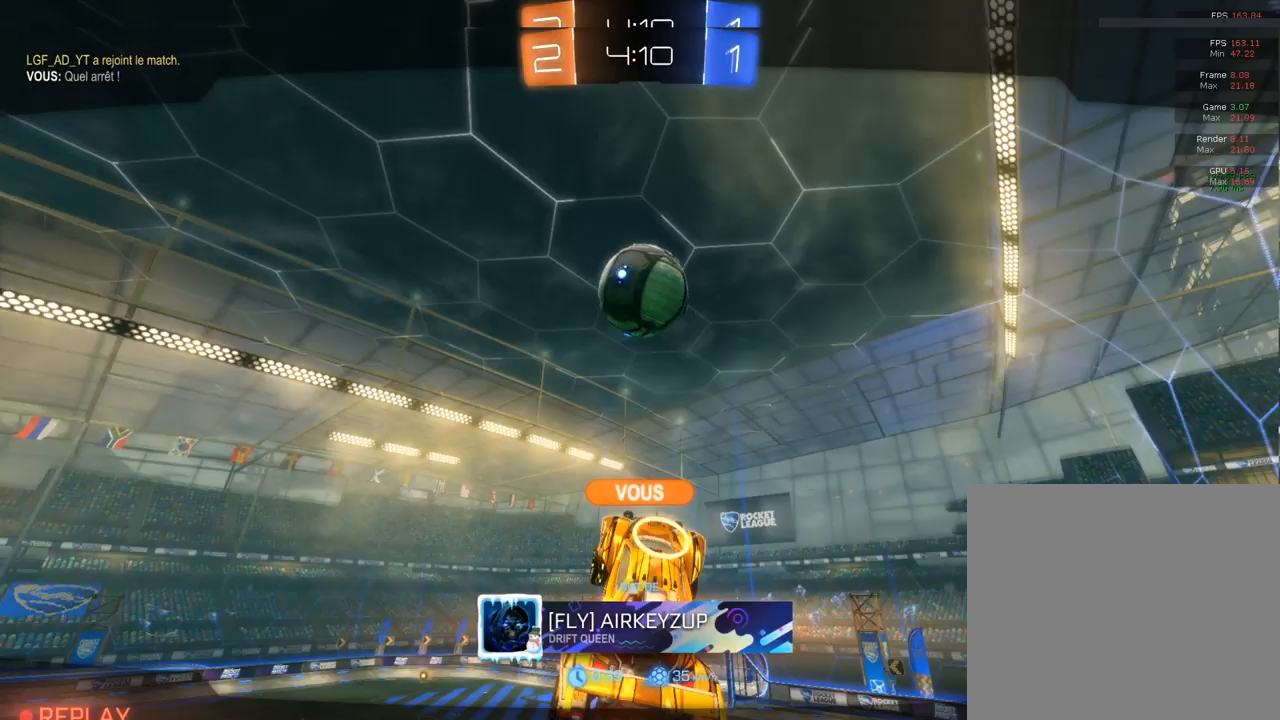
{"buttons": [], "left_stick": "center", "right_stick": "center", "events": []}
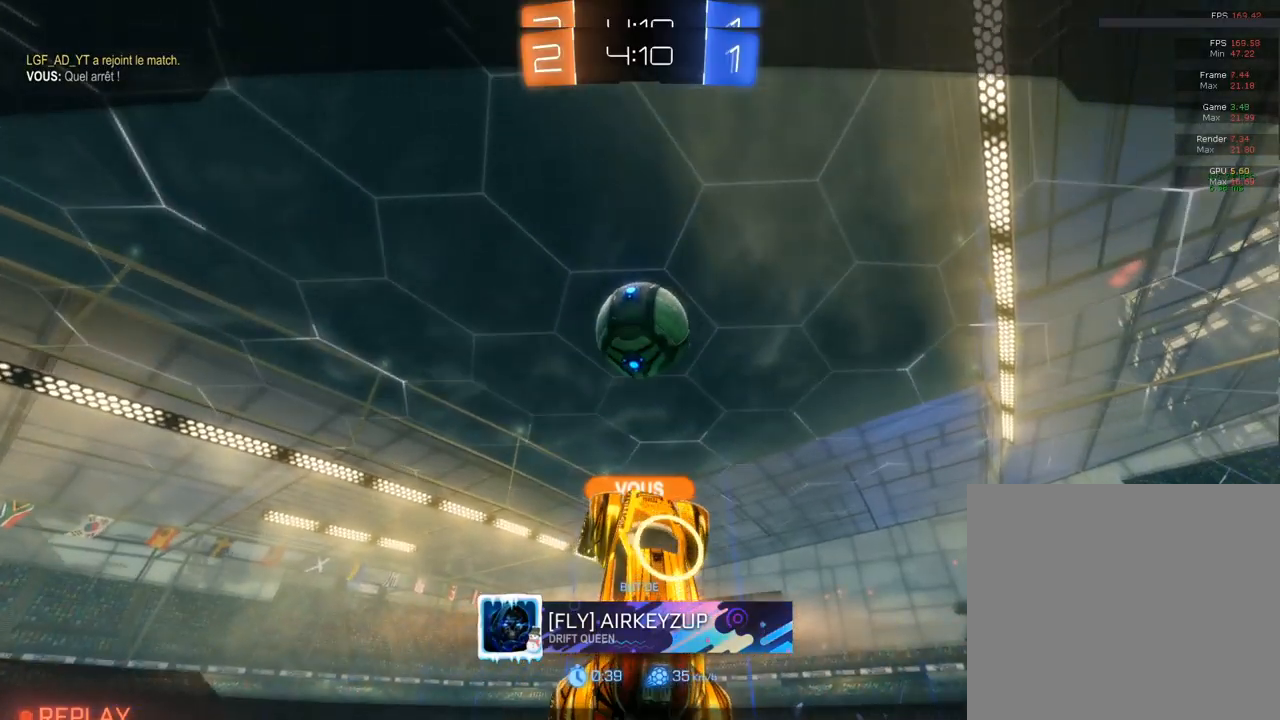
{"buttons": [], "left_stick": "center", "right_stick": "center", "events": []}
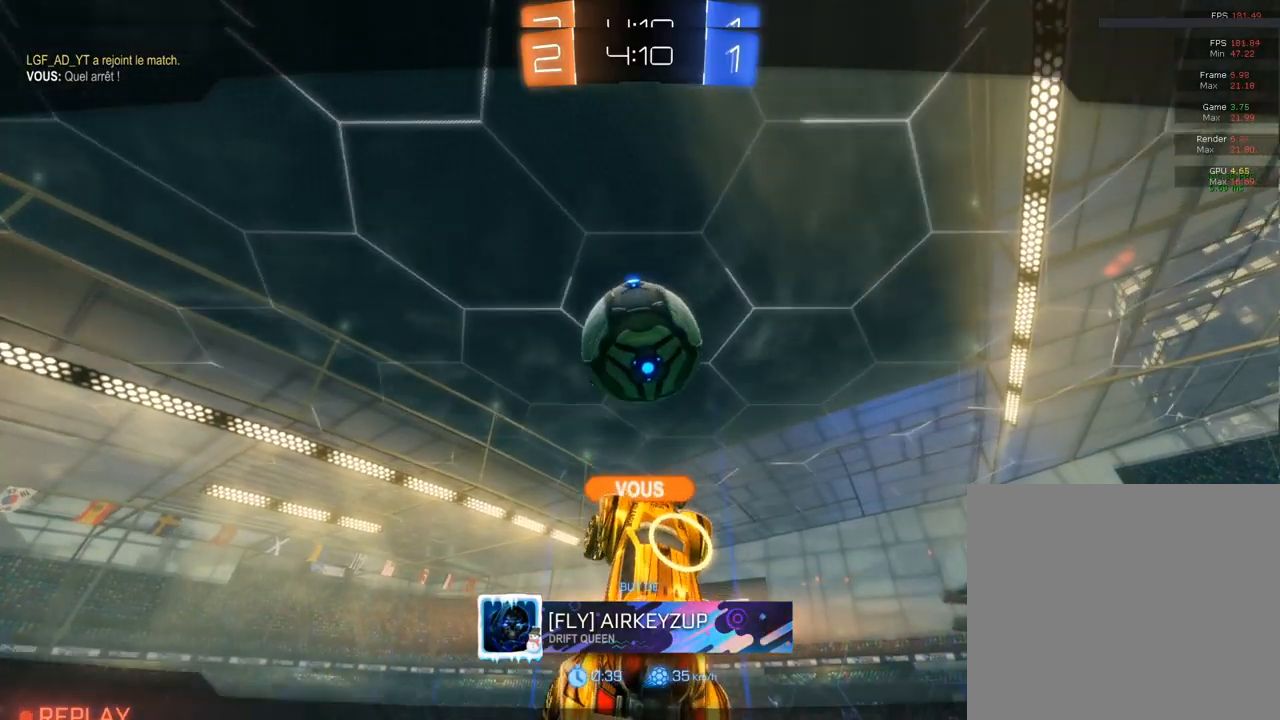
{"buttons": [], "left_stick": "center", "right_stick": "center", "events": []}
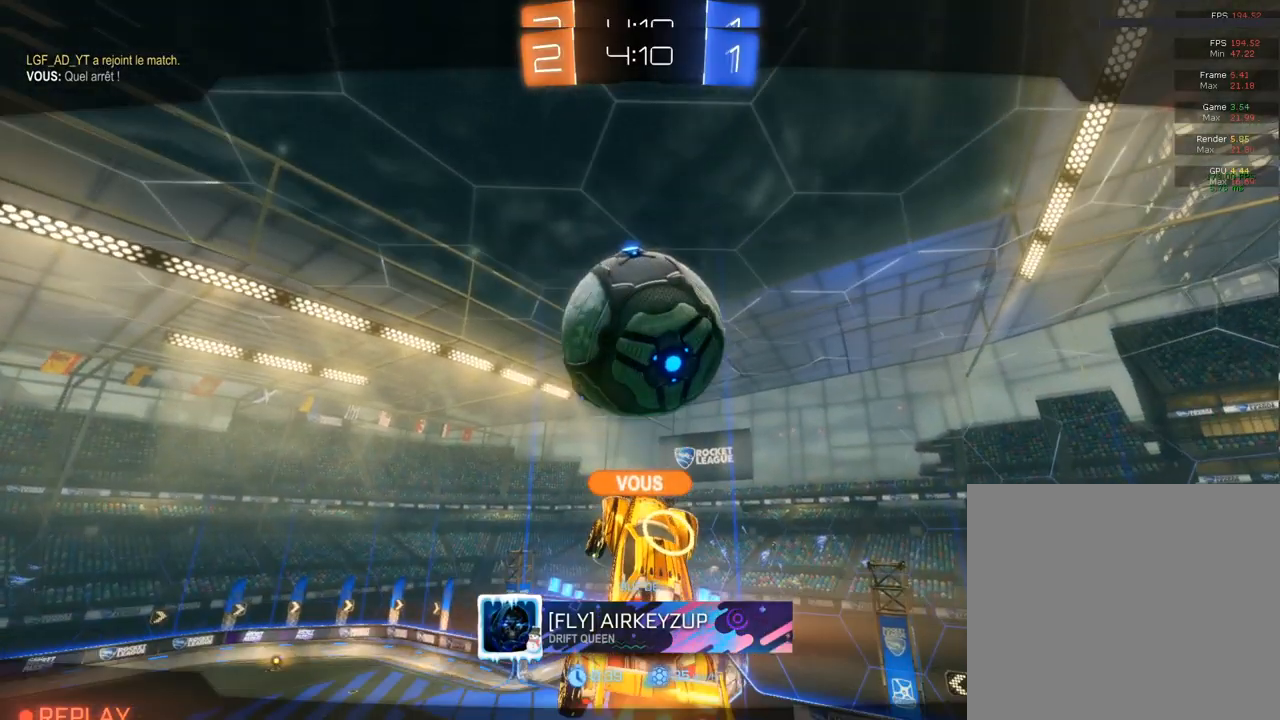
{"buttons": [], "left_stick": "center", "right_stick": "center", "events": [[17, "START", "down"], [100, "START", "up"]]}
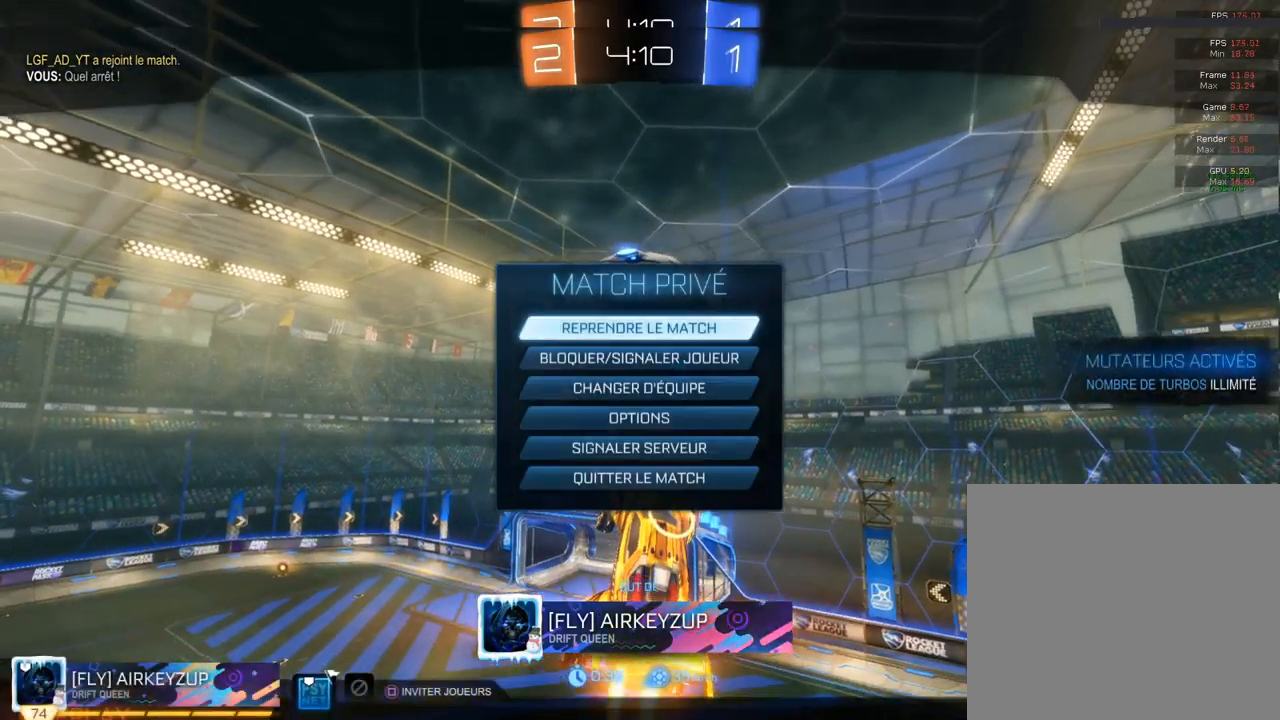
{"buttons": [], "left_stick": "center", "right_stick": "center", "events": []}
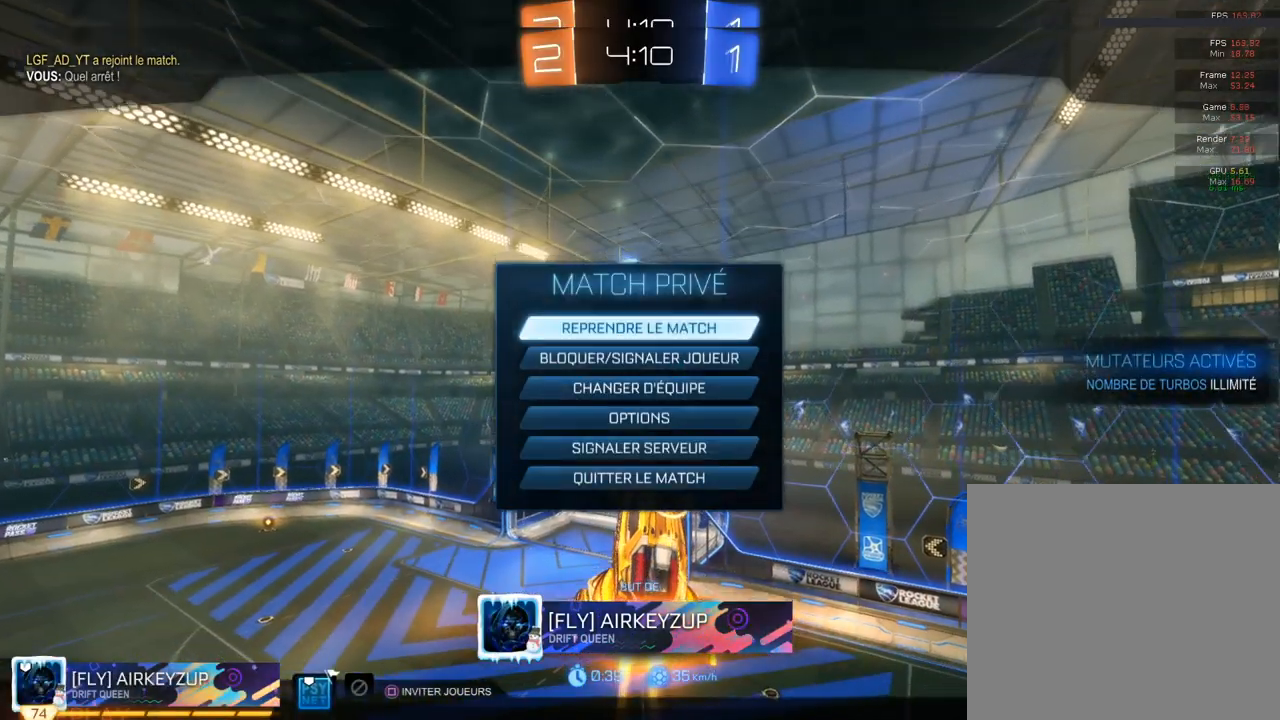
{"buttons": [], "left_stick": "center", "right_stick": "center", "events": [[167, "CIRCLE", "down"], [200, "CIRCLE", "up"]]}
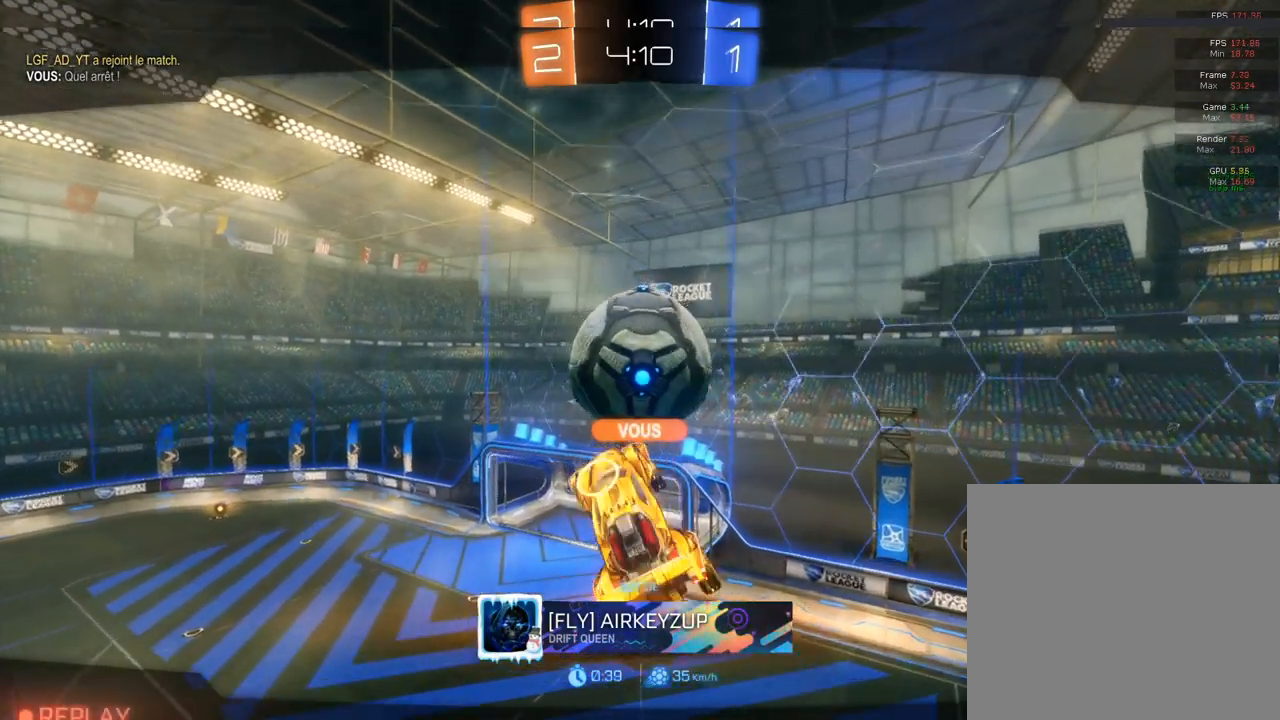
{"buttons": ["START"], "left_stick": "center", "right_stick": "center", "events": [[483, "START", "down"]]}
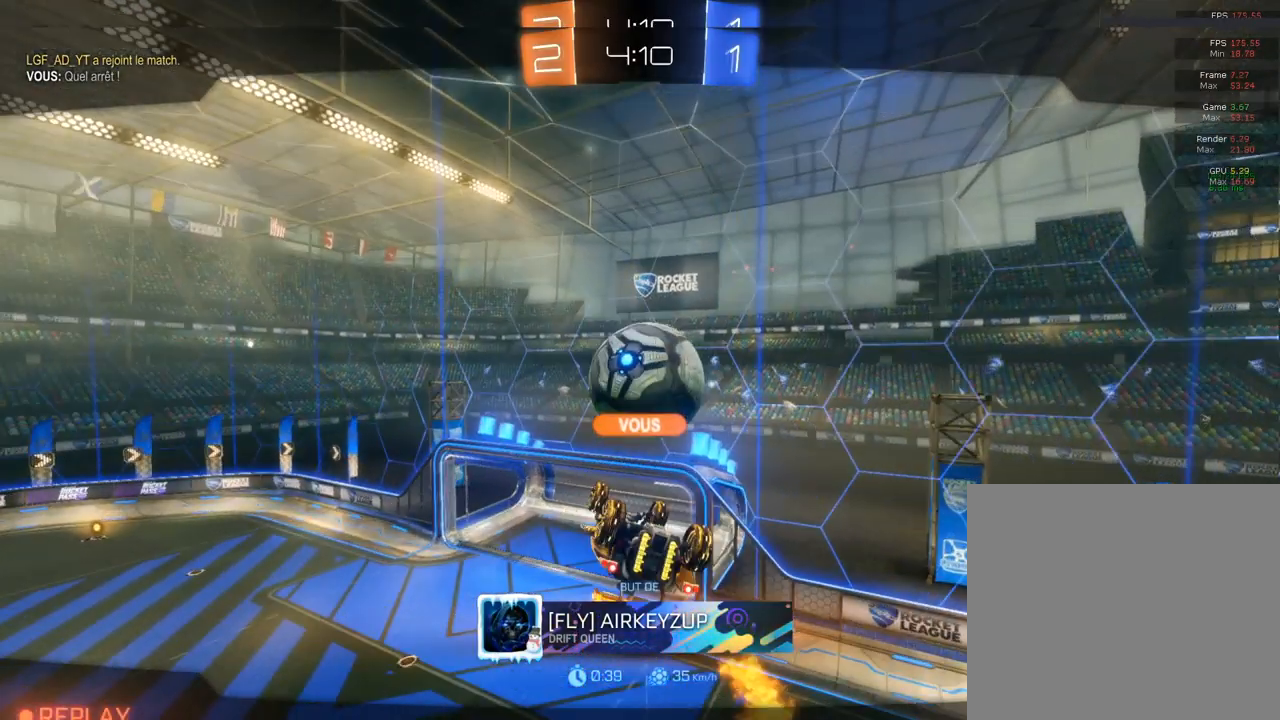
{"buttons": ["CIRCLE"], "left_stick": "center", "right_stick": "center", "events": [[133, "START", "up"], [467, "CIRCLE", "down"]]}
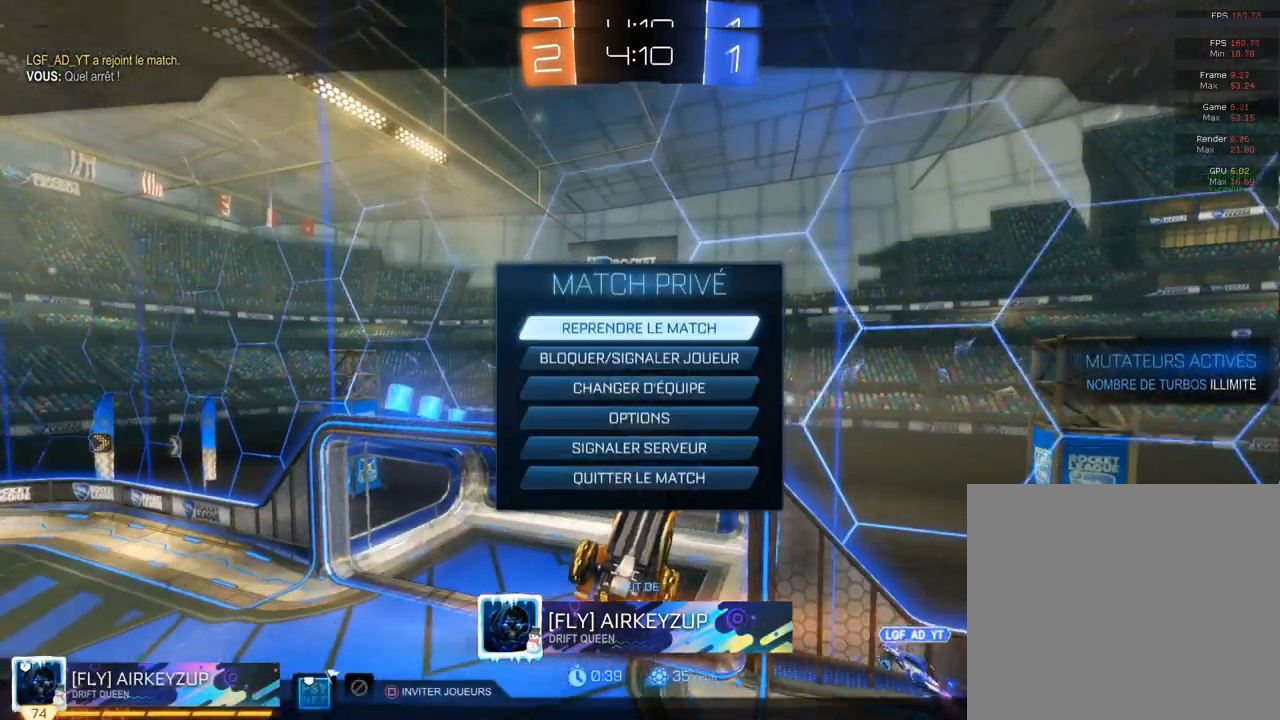
{"buttons": [], "left_stick": "center", "right_stick": "center", "events": [[33, "CIRCLE", "up"]]}
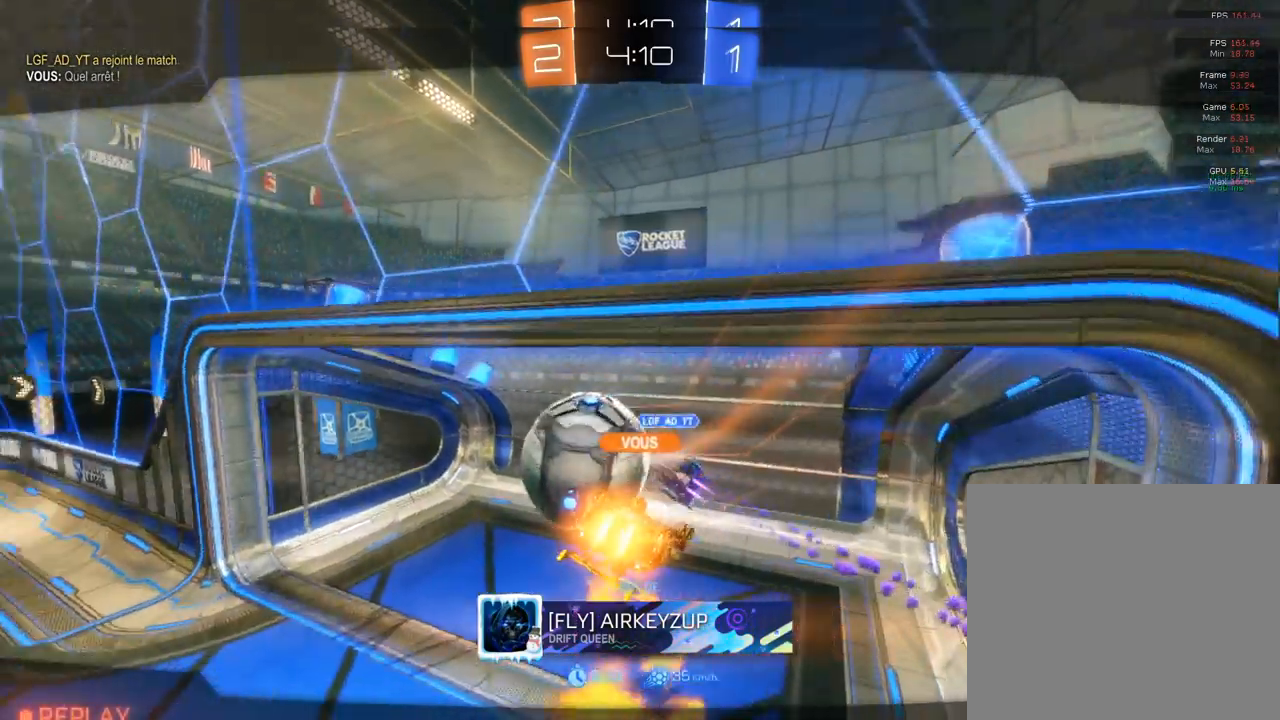
{"buttons": [], "left_stick": "center", "right_stick": "center", "events": []}
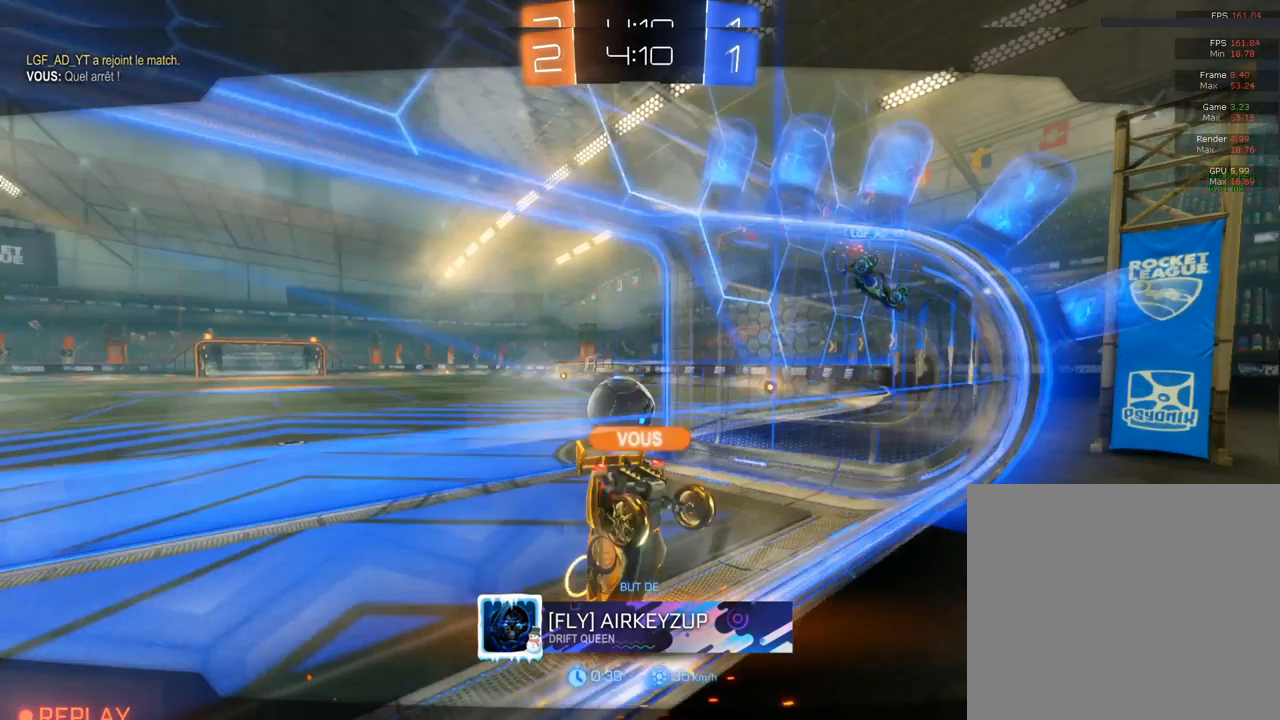
{"buttons": [], "left_stick": "center", "right_stick": "center", "events": []}
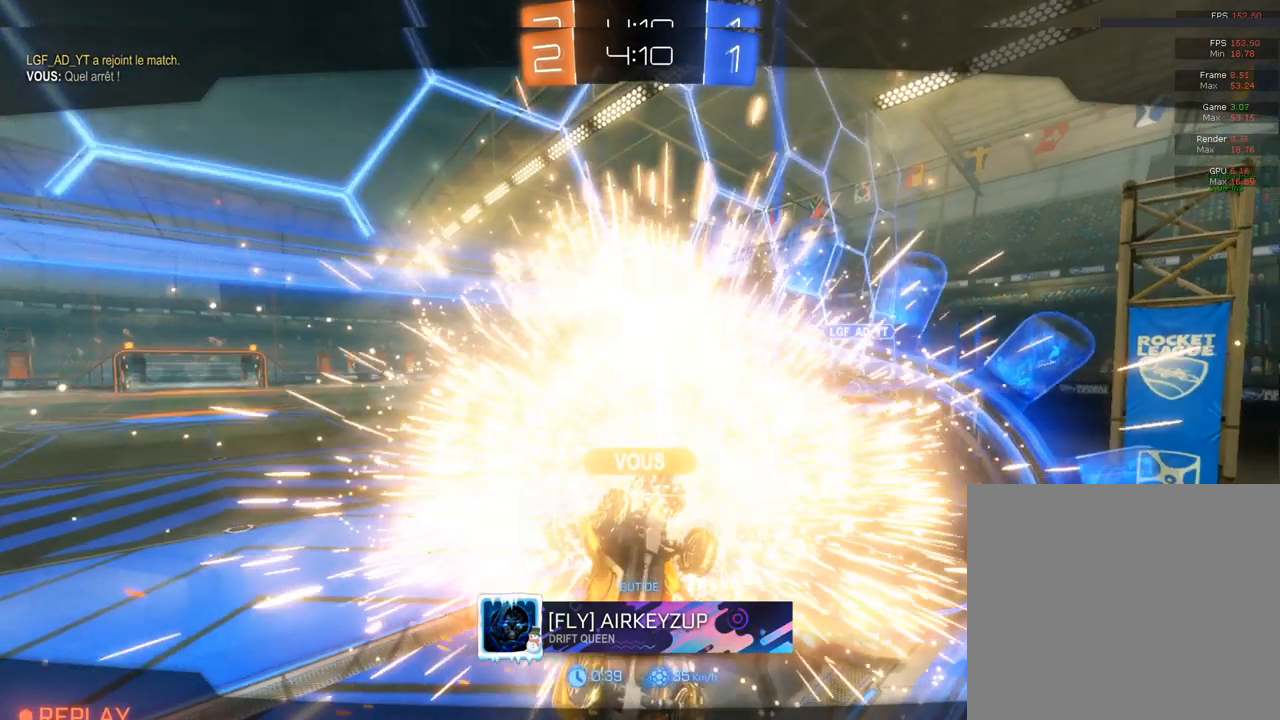
{"buttons": [], "left_stick": "center", "right_stick": "center", "events": []}
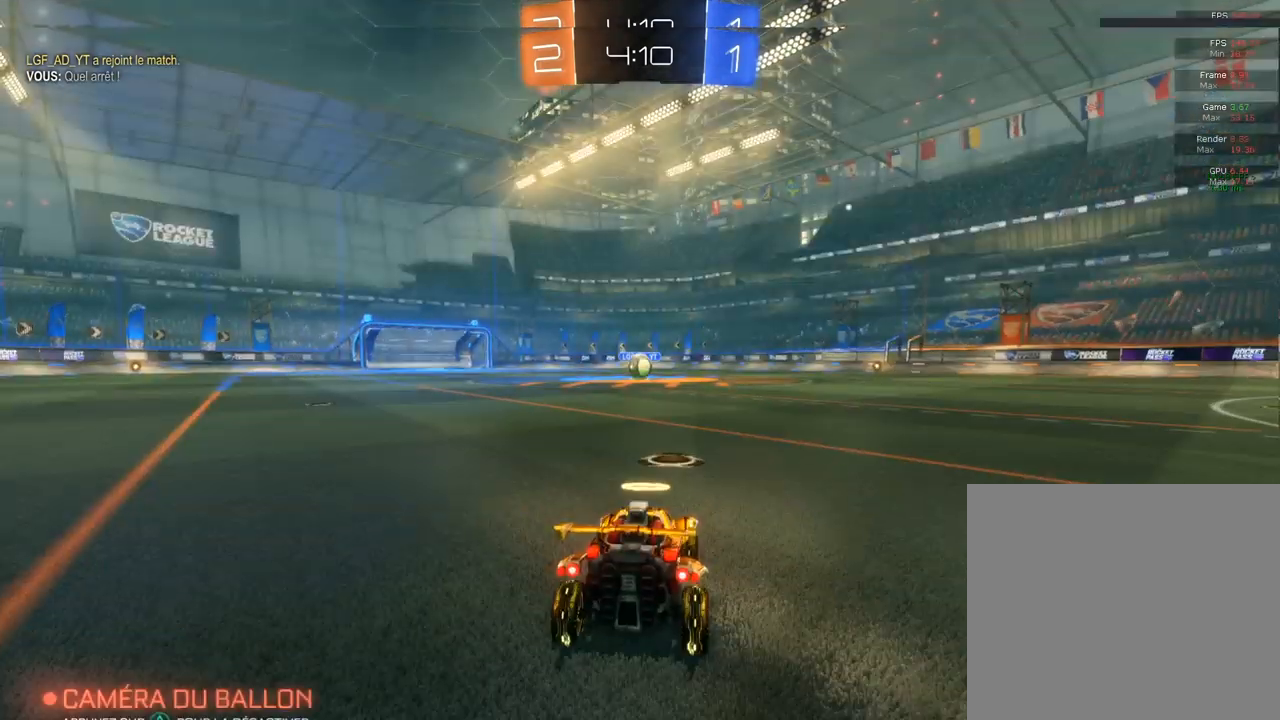
{"buttons": [], "left_stick": "center", "right_stick": "center", "events": []}
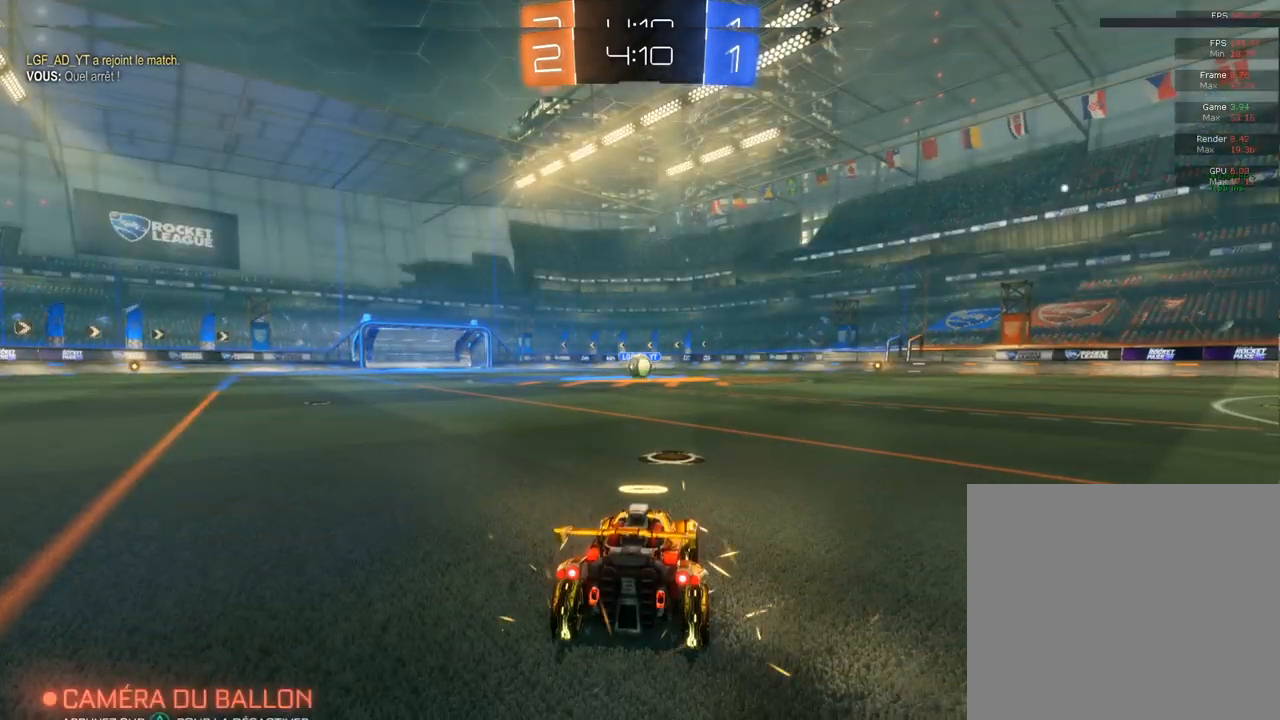
{"buttons": [], "left_stick": "center", "right_stick": "center", "events": []}
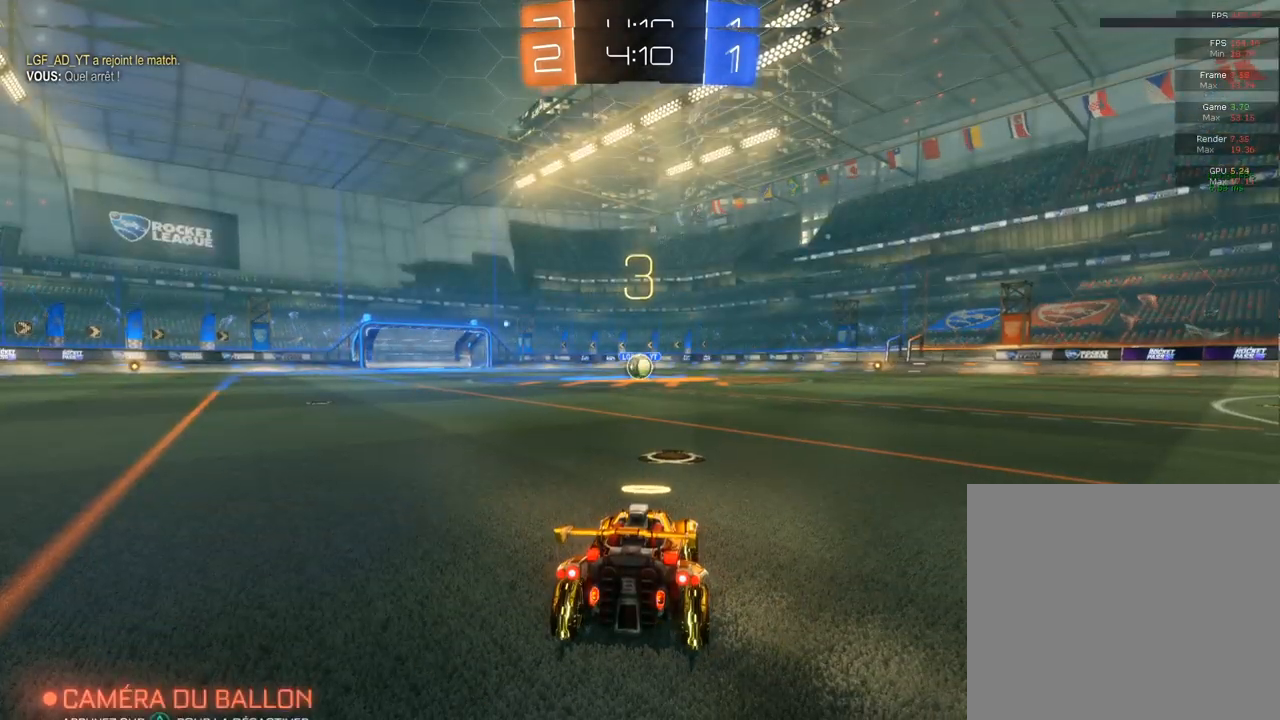
{"buttons": [], "left_stick": "center", "right_stick": "center", "events": []}
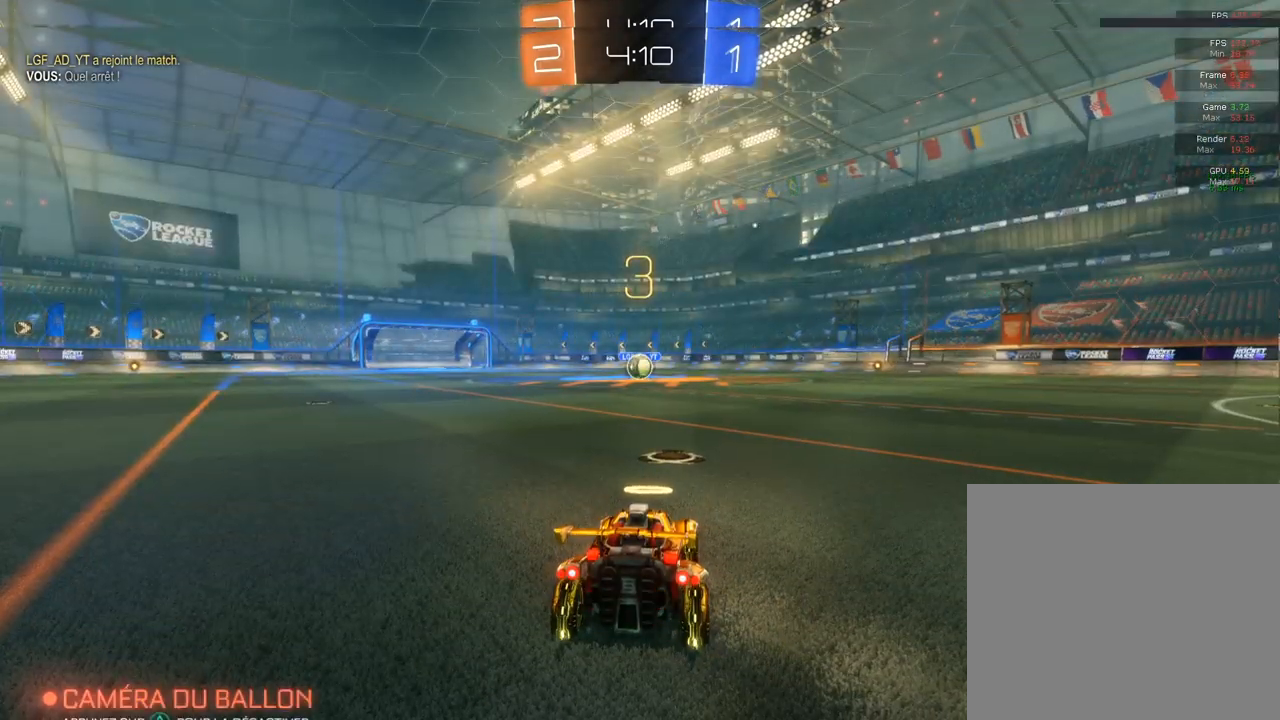
{"buttons": ["L2"], "left_stick": "center", "right_stick": "center", "events": [[433, "L2", "down"]]}
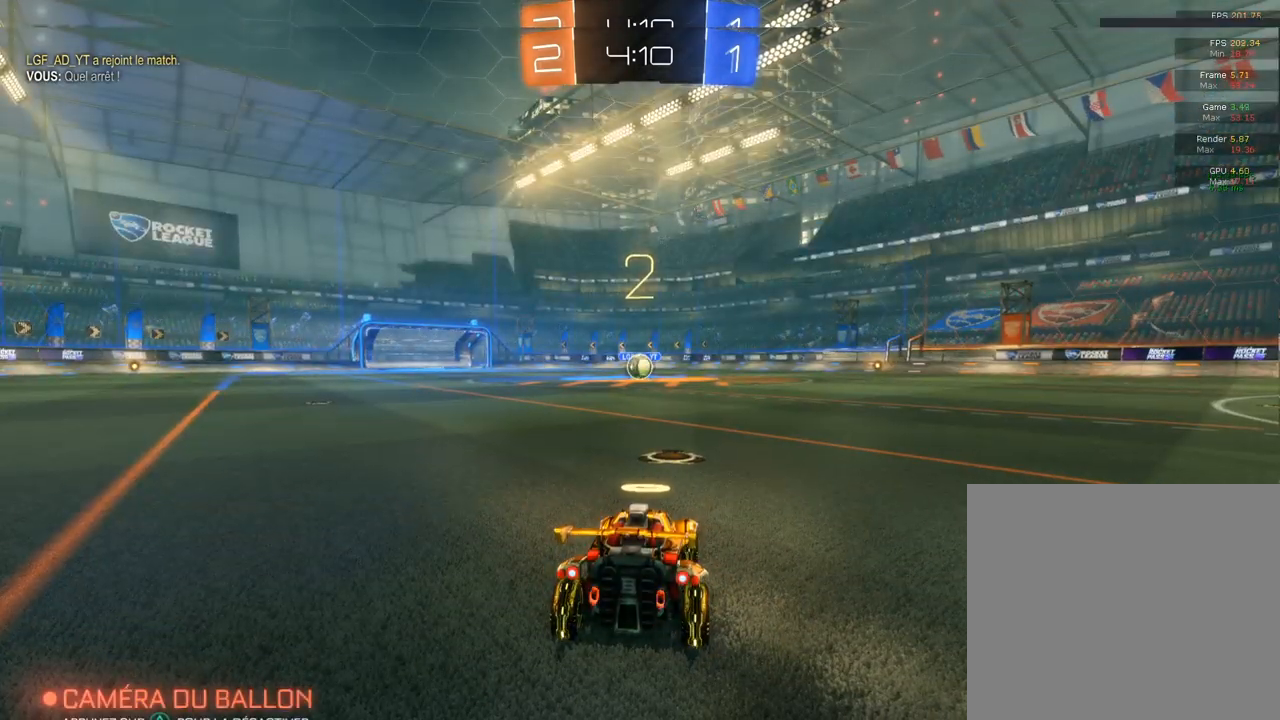
{"buttons": ["R2"], "left_stick": "right", "right_stick": "center", "events": [[217, "L2", "up"], [217, "R2", "down"], [233, "left_stick", "right"]]}
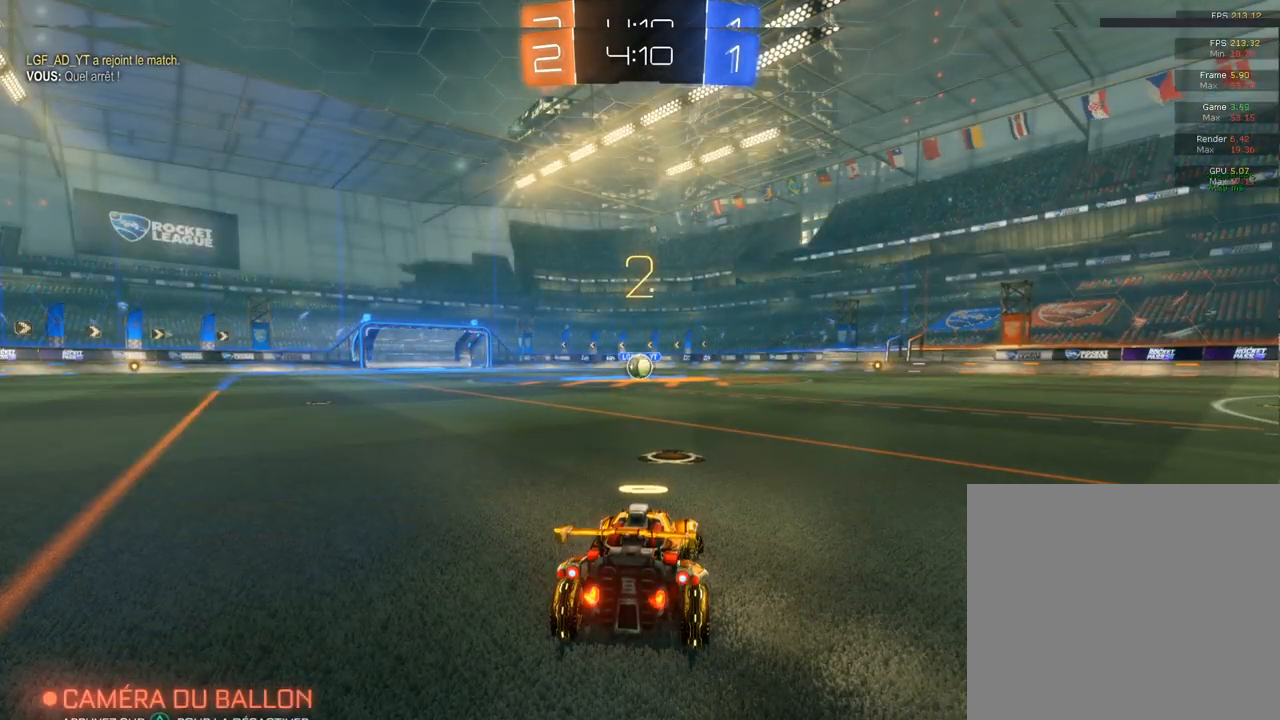
{"buttons": ["CIRCLE", "R2"], "left_stick": "right", "right_stick": "center", "events": [[183, "left_stick", "center"], [300, "CIRCLE", "down"], [317, "left_stick", "right"]]}
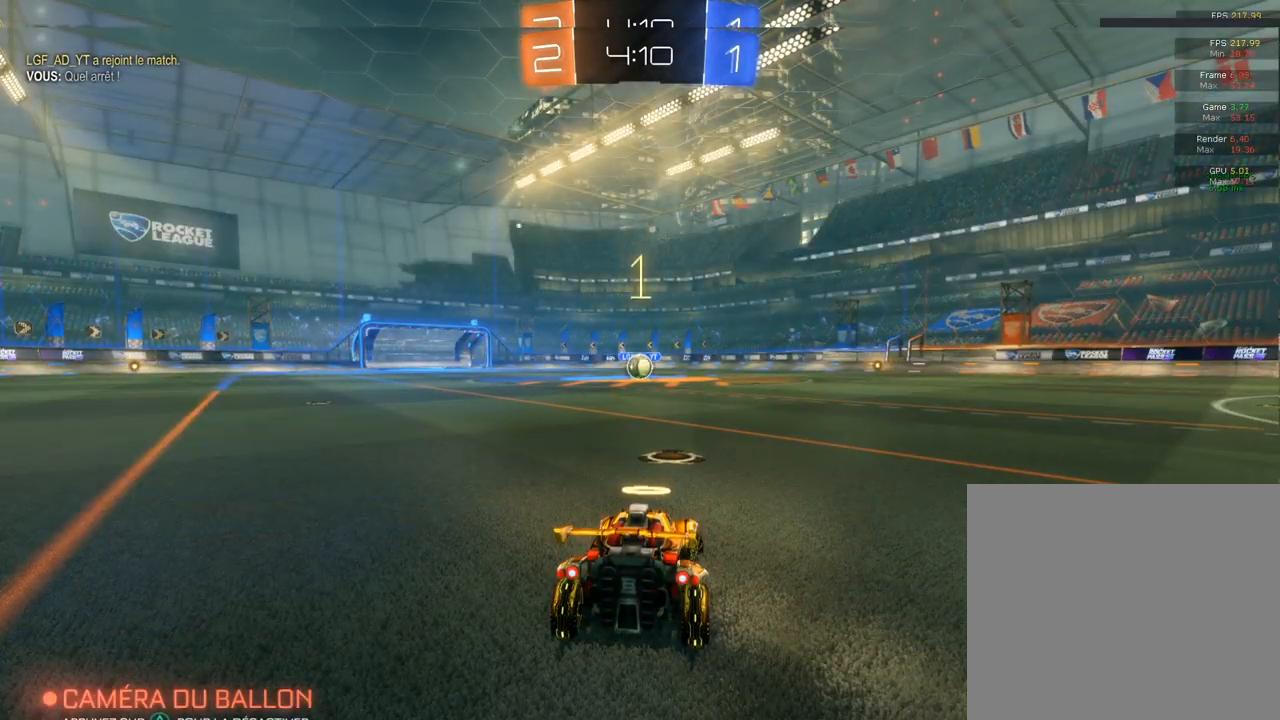
{"buttons": ["CIRCLE", "R2"], "left_stick": "right", "right_stick": "center", "events": []}
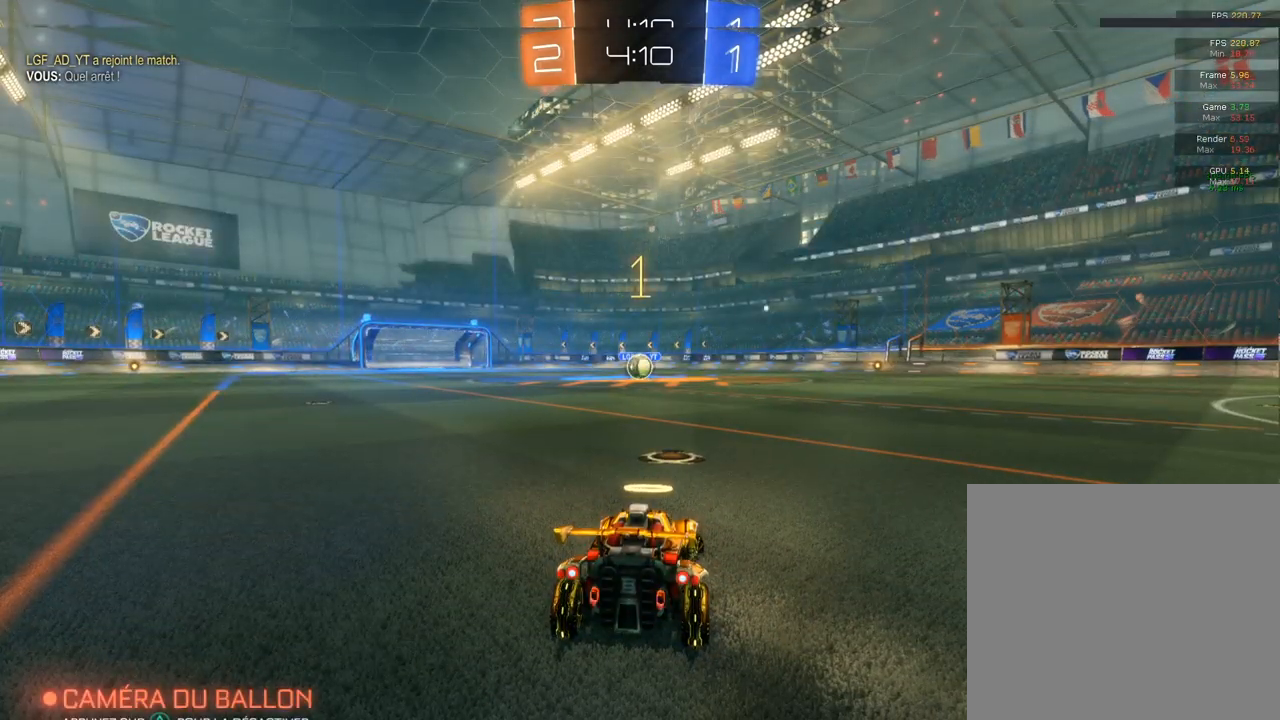
{"buttons": ["CIRCLE", "R2"], "left_stick": "right", "right_stick": "center", "events": []}
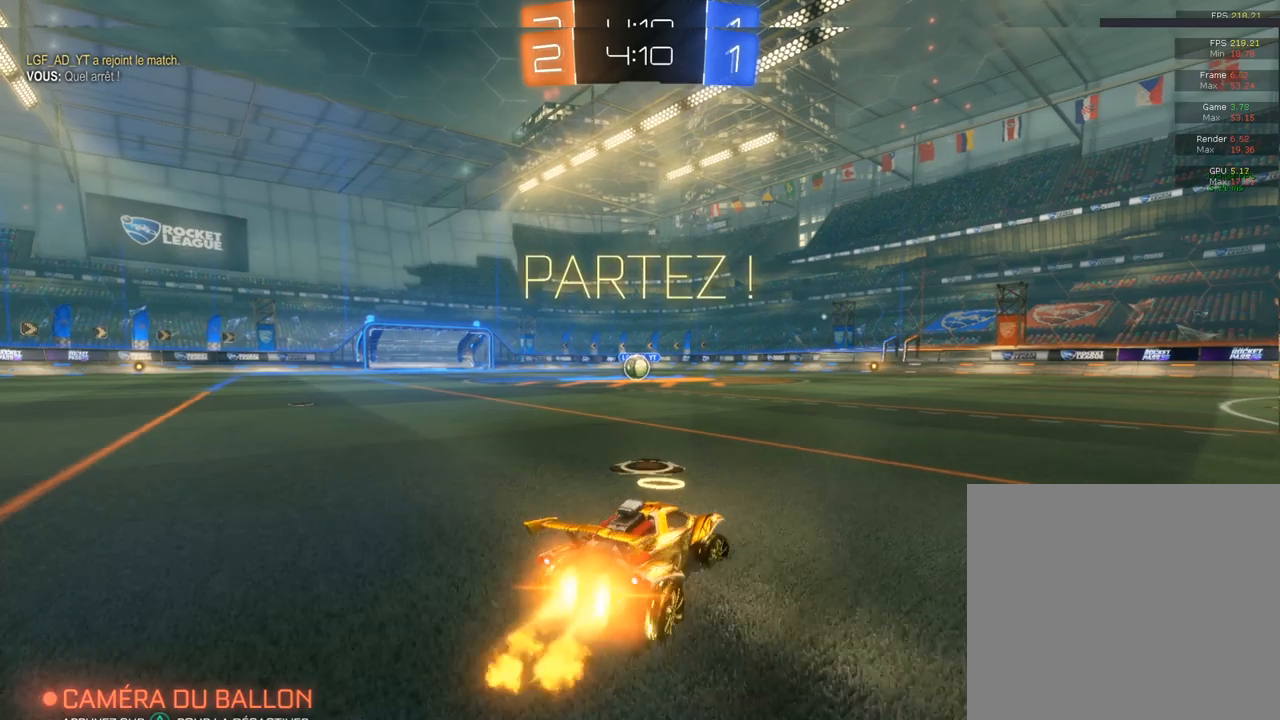
{"buttons": ["CIRCLE", "R2"], "left_stick": "center", "right_stick": "center", "events": [[83, "TRIANGLE", "down"], [183, "TRIANGLE", "up"], [350, "left_stick", "center"]]}
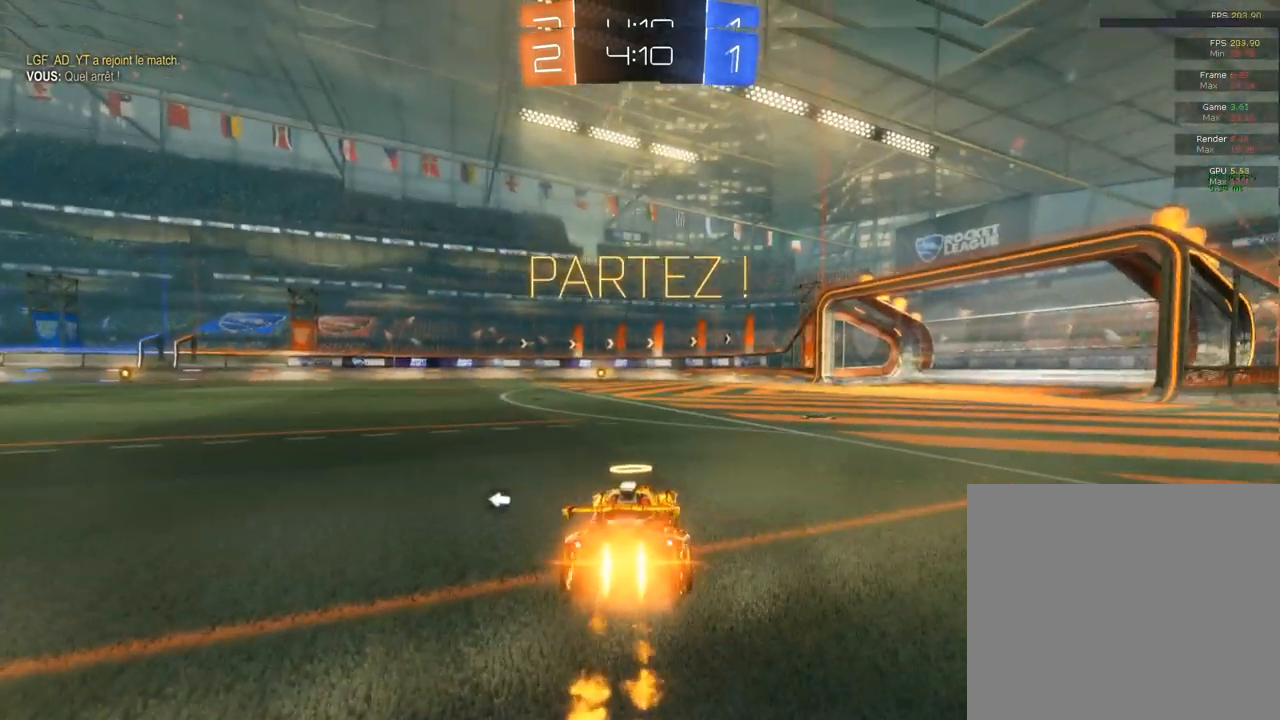
{"buttons": ["CIRCLE", "R2"], "left_stick": "center", "right_stick": "center", "events": [[67, "left_stick", "right"], [217, "left_stick", "center"]]}
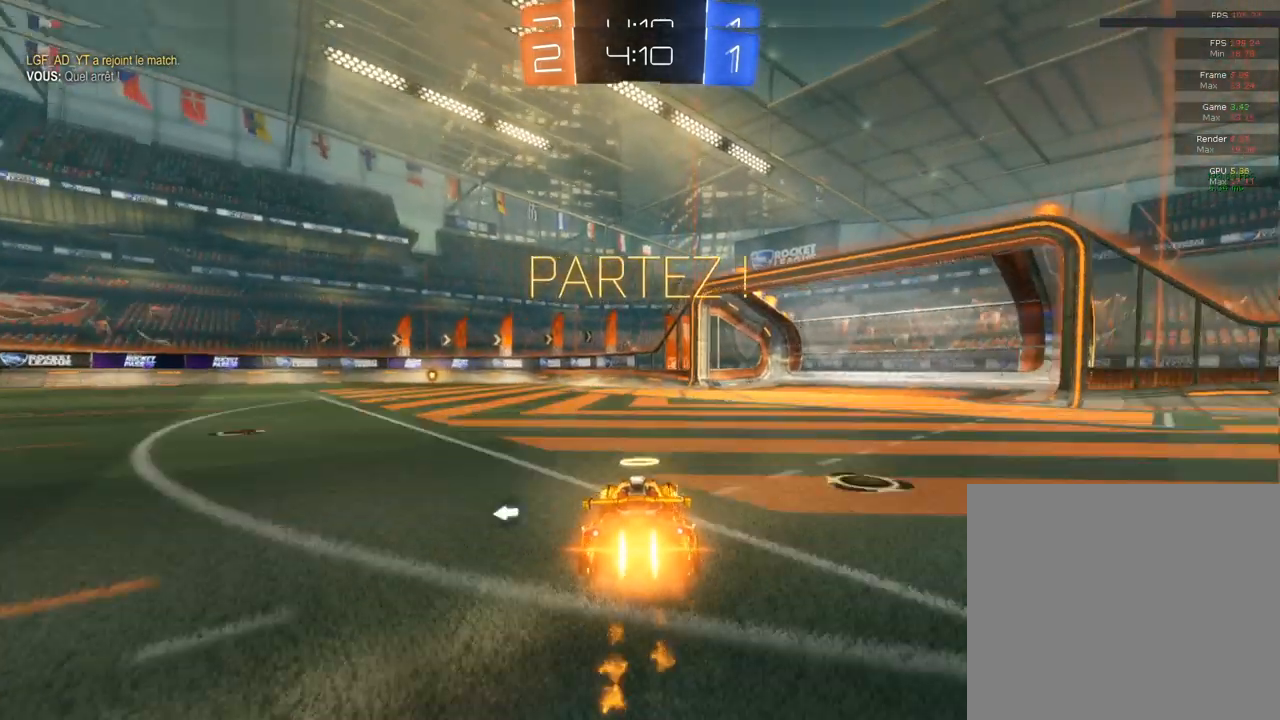
{"buttons": ["CIRCLE", "R2"], "left_stick": "right", "right_stick": "center", "events": [[100, "left_stick", "right"], [300, "TRIANGLE", "down"], [367, "TRIANGLE", "up"]]}
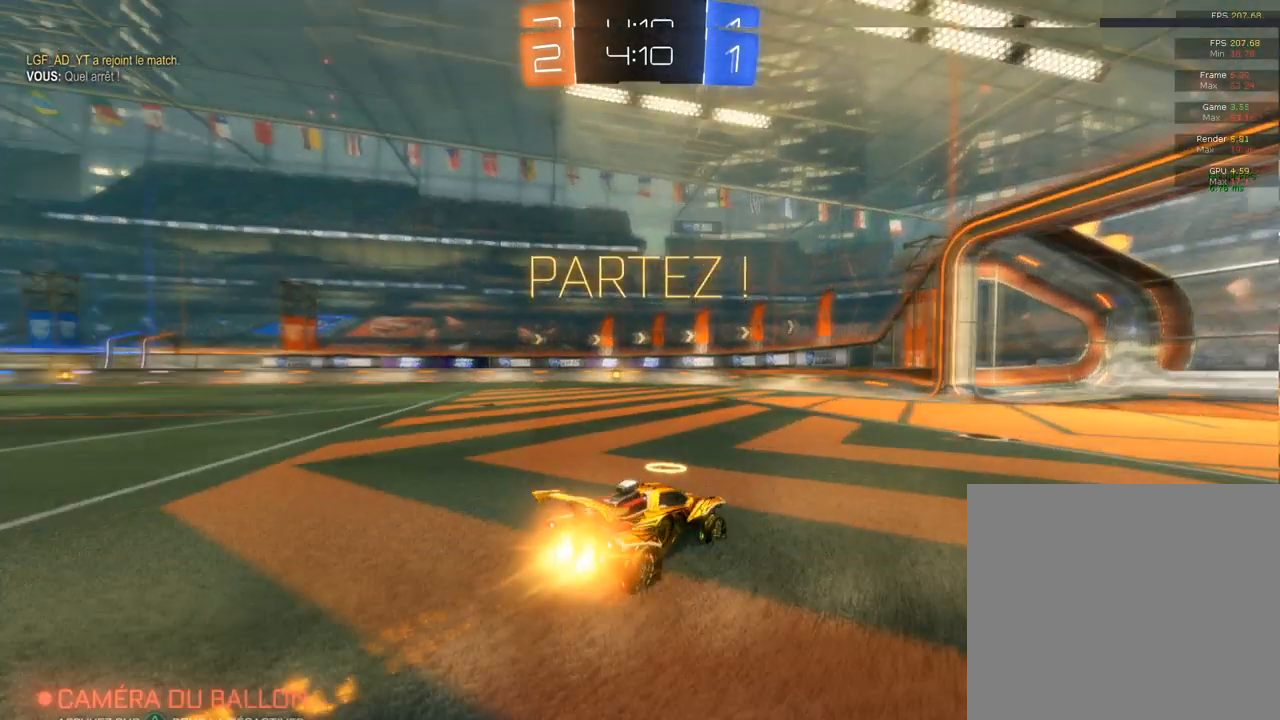
{"buttons": ["SQUARE", "R2"], "left_stick": "right", "right_stick": "center", "events": [[117, "CIRCLE", "up"], [117, "SQUARE", "down"]]}
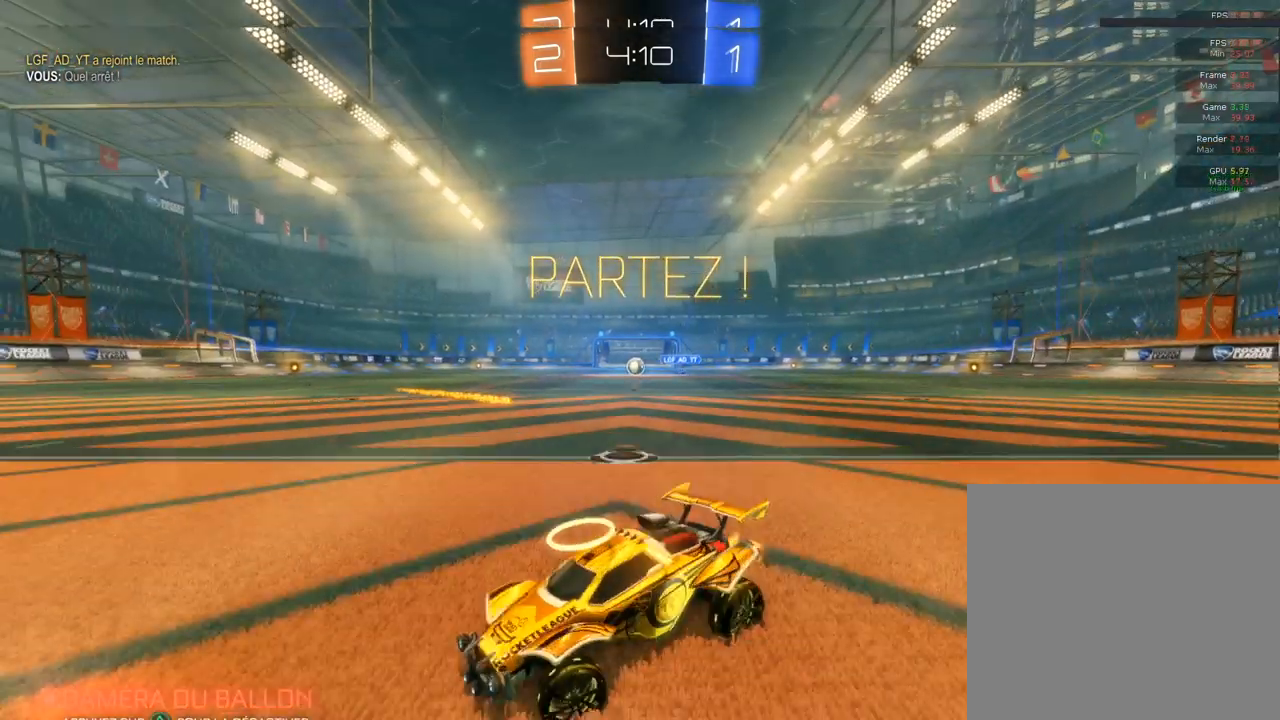
{"buttons": ["R2"], "left_stick": "right", "right_stick": "center", "events": [[17, "L2", "down"], [17, "SQUARE", "up"], [50, "R2", "up"], [50, "left_stick", "center"], [100, "left_stick", "left"], [267, "left_stick", "center"], [317, "R2", "down"], [467, "L2", "up"], [467, "left_stick", "right"]]}
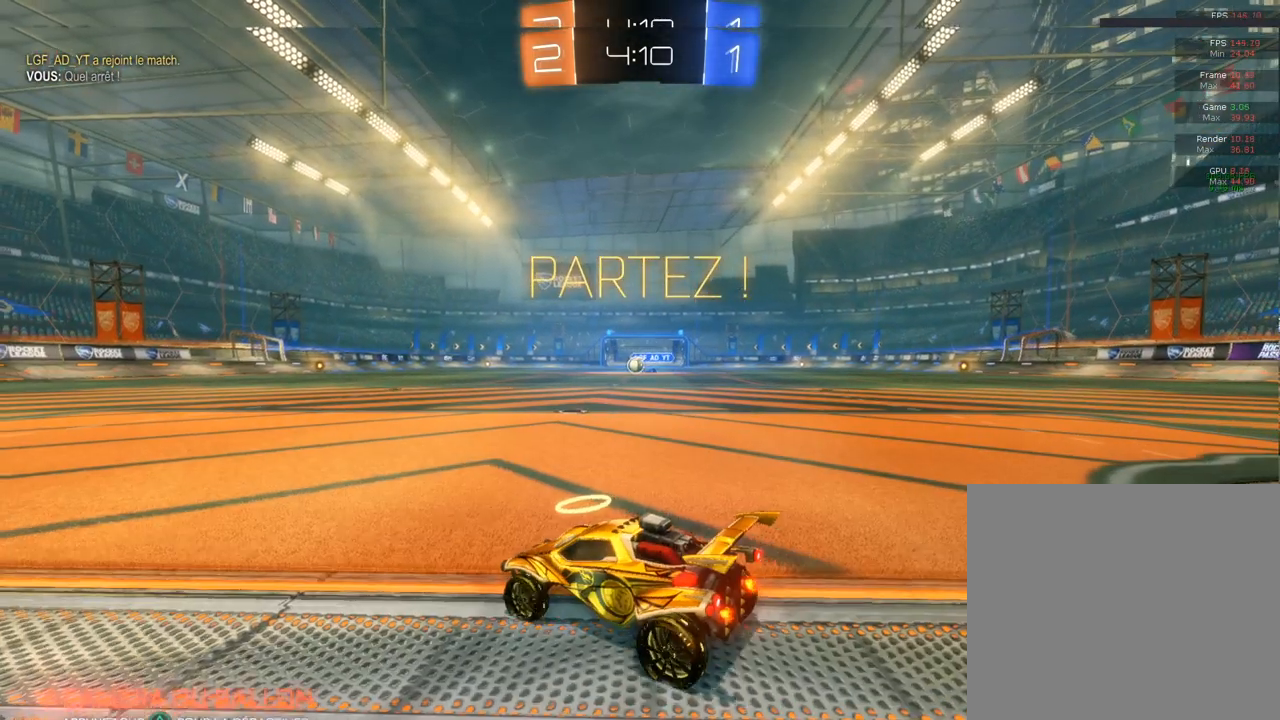
{"buttons": ["R2"], "left_stick": "center", "right_stick": "center", "events": [[150, "R2", "up"], [150, "left_stick", "center"], [350, "R2", "down"]]}
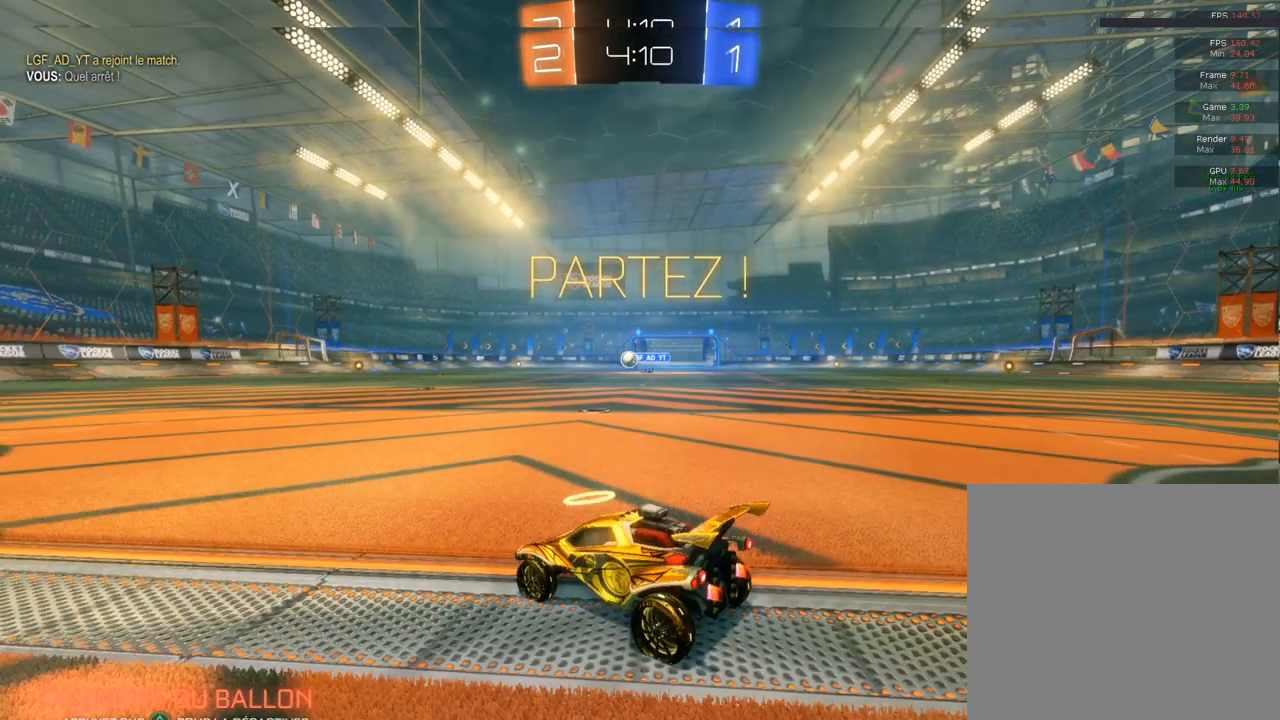
{"buttons": [], "left_stick": "up-right", "right_stick": "center", "events": [[17, "left_stick", "left"], [333, "left_stick", "up-right"], [500, "R2", "up"]]}